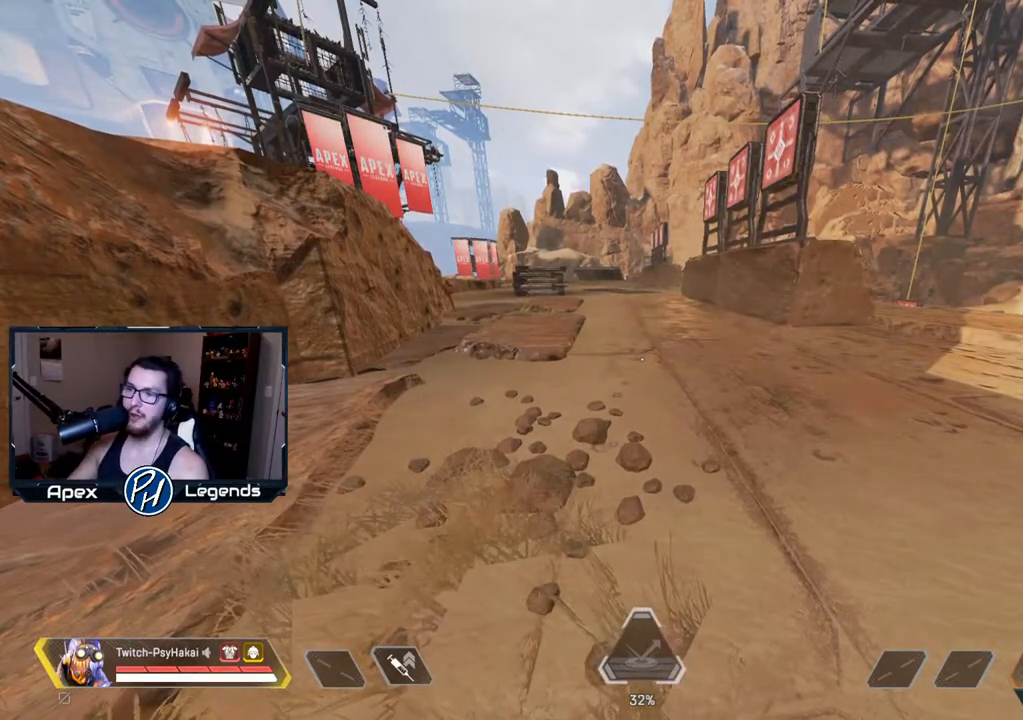
Gameplay with keyboard and mouse; each line is a JSON object with the keys and mouse buttons held at the frame after it. "events" lists presses ("down") and releases ("up") of "1", "2", "3", "4", "5", "a", "alt", "c", "caps_lock", "ctrl", "d", "e", "f", "g", "q", "r", "s", "shift", "space", "t", "tab", "v", "w", "x", "z", "mouse_left", "mouse_wheel" and "mouse_right" between this image and that frame as [ms after this image, input, new state], when the widget could be followed in between. "mouse_left", "mouse_wheel", "mouse_right" = the "left", "wheel", "right" buttons of the "mouse" list. No other keys are recorded. "wheel" means that the mouse wheel is clicked or scrolled. Not read: mouse_move.
{"keys": ["w"], "mouse": [], "events": [[467, "w", "down"]]}
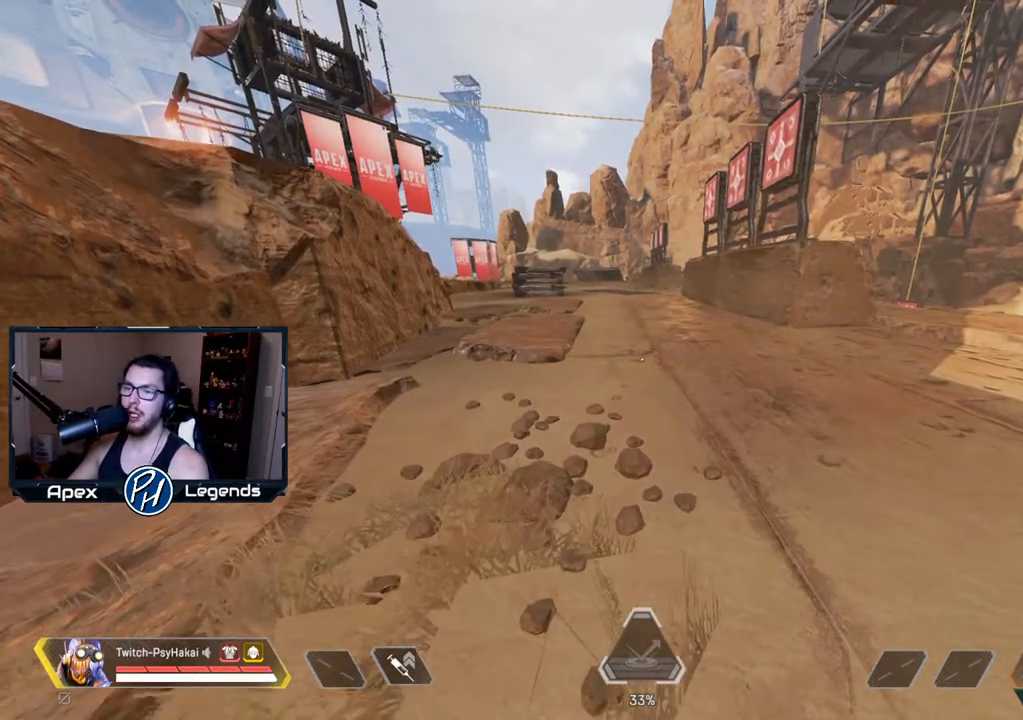
{"keys": ["w"], "mouse": [], "events": []}
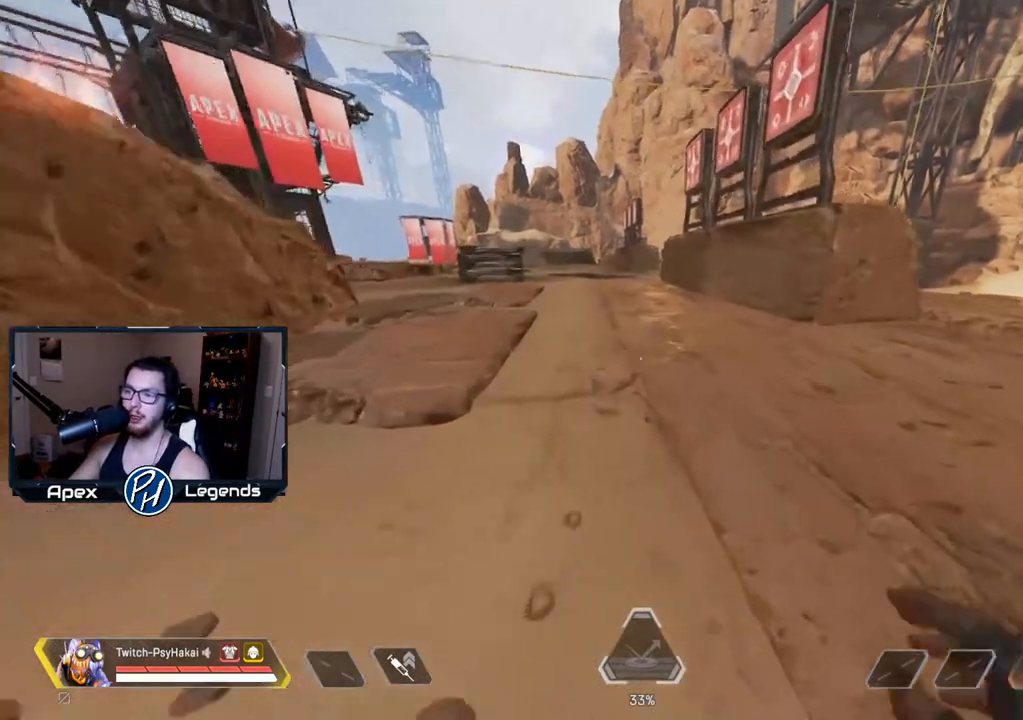
{"keys": ["shift", "w"], "mouse": [], "events": [[267, "shift", "down"]]}
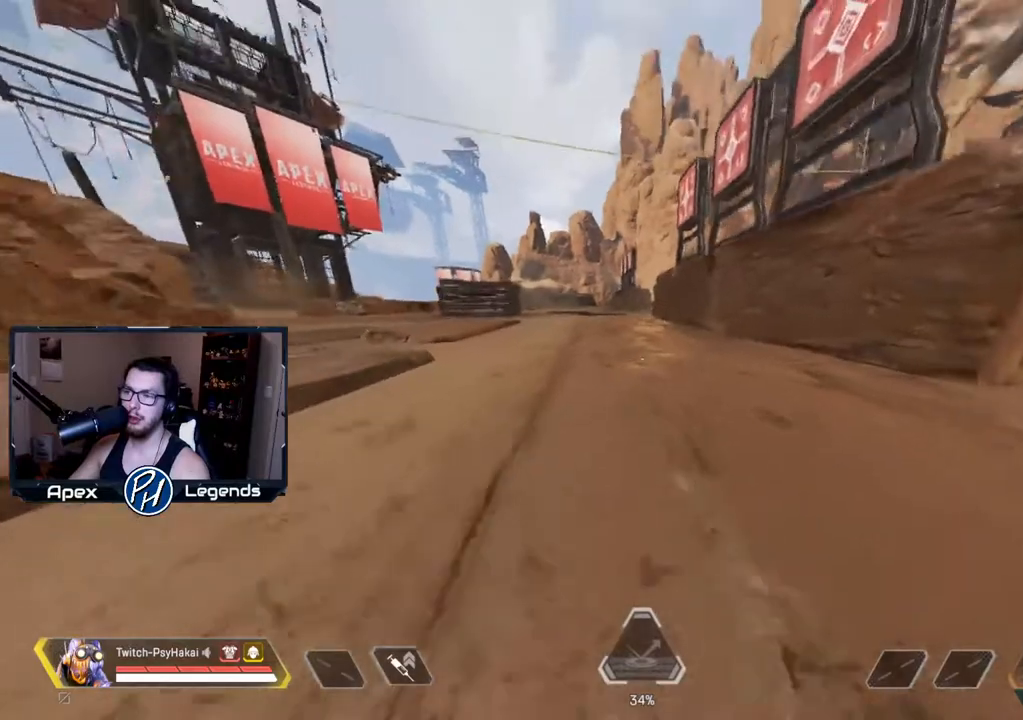
{"keys": [], "mouse": []}
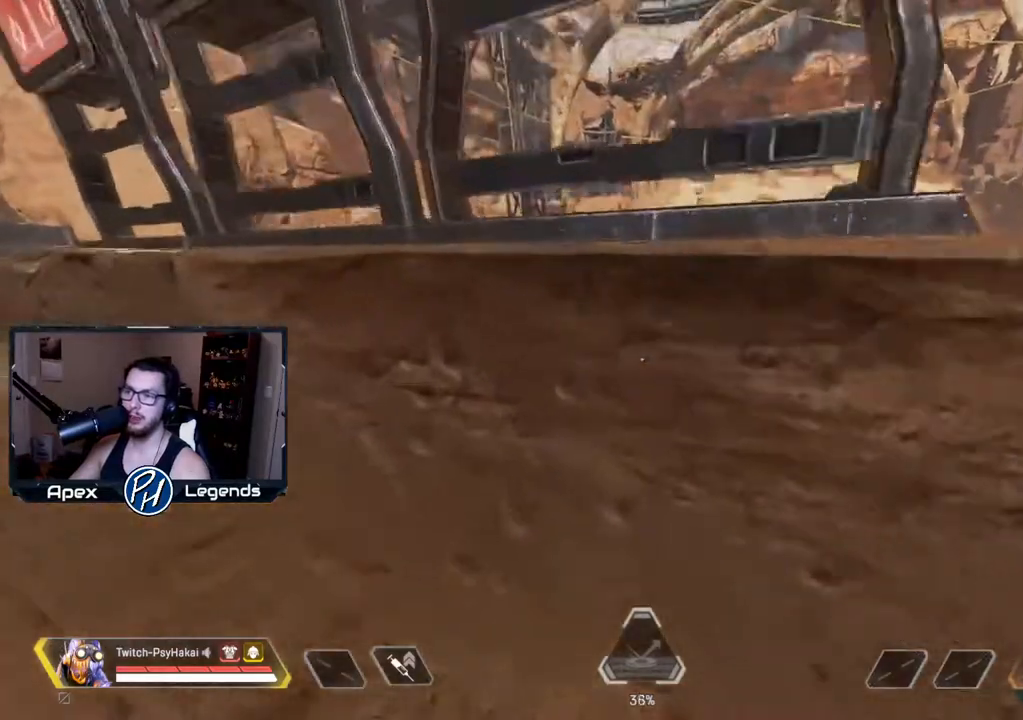
{"keys": ["w"], "mouse": []}
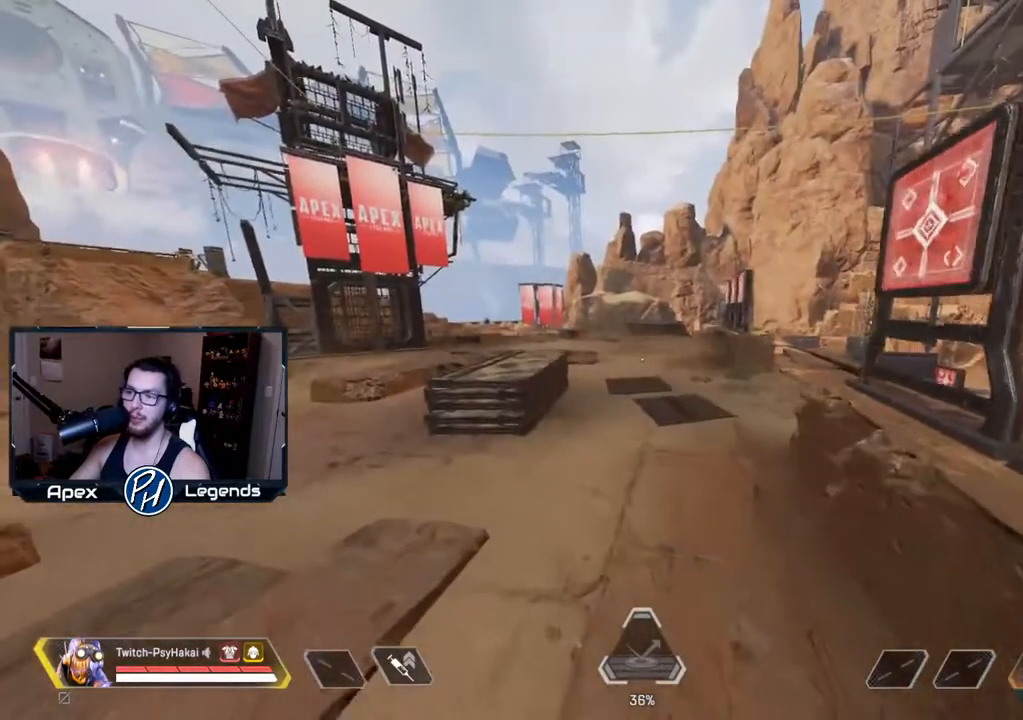
{"keys": ["d"], "mouse": [], "events": [[333, "d", "down"], [367, "w", "up"]]}
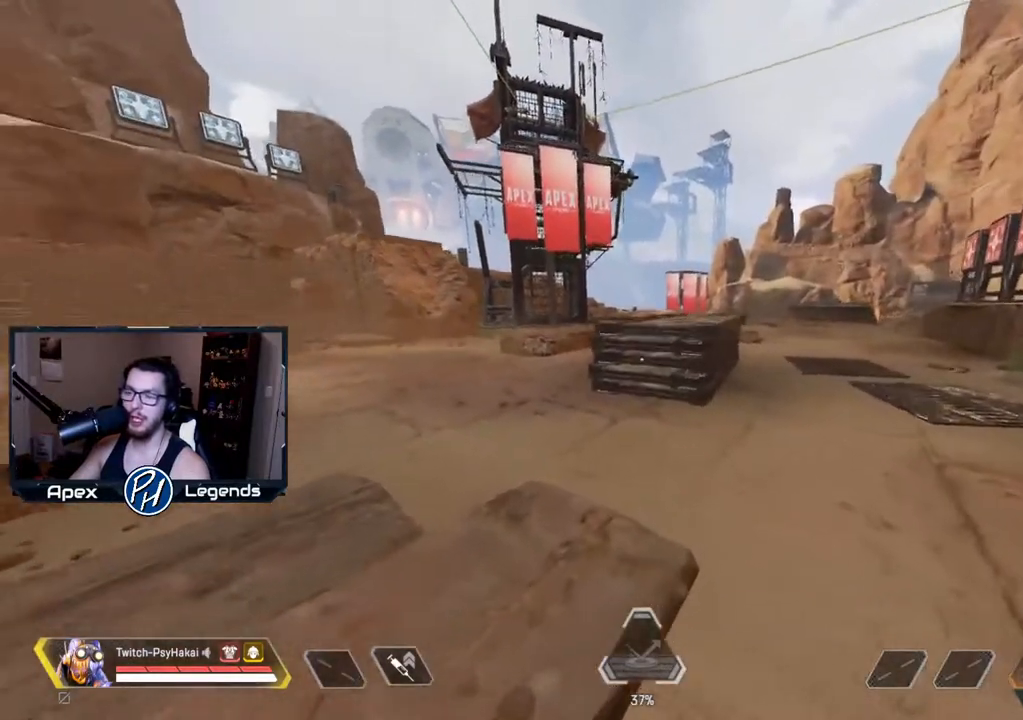
{"keys": [], "mouse": [], "events": [[17, "d", "up"], [150, "w", "down"], [433, "w", "up"]]}